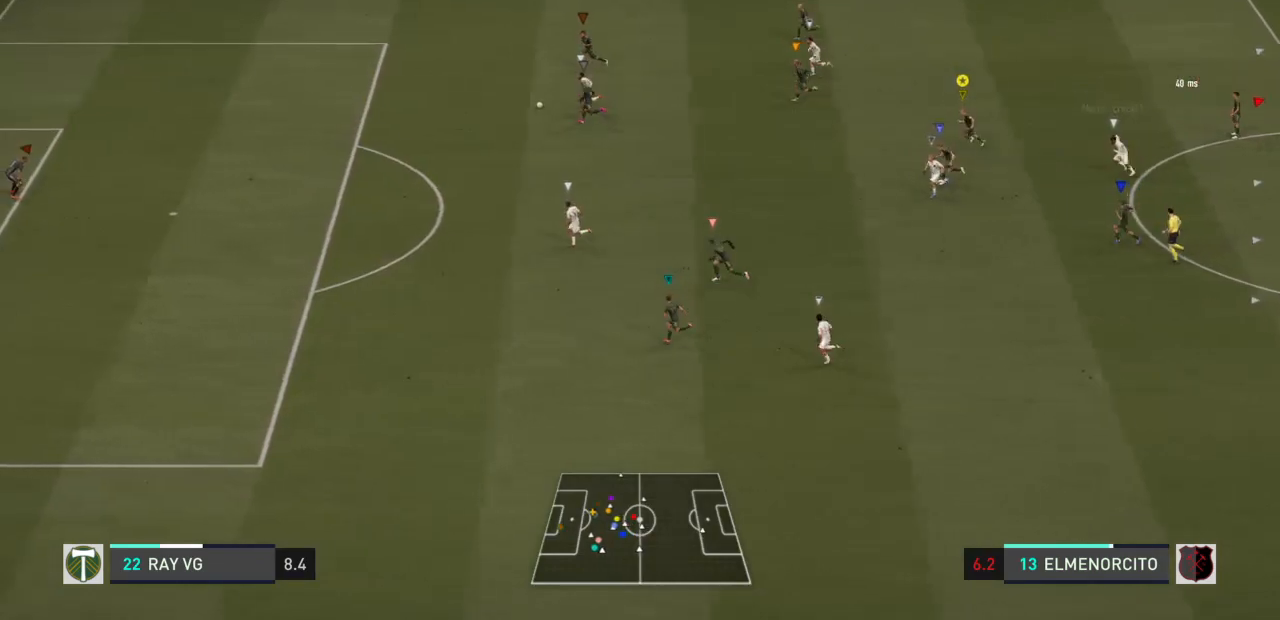
Gameplay with a controller (PlayStation layout); each line is a JSON object with the inputs held at the frame after it. "events" lists button and stick changes between this image and that frame as [ms after this image, input, new state], when the widget could be followed in between. Not read: L3 R3.
{"buttons": [], "left_stick": "down-left", "right_stick": "center", "events": [[233, "R2", "up"], [450, "left_stick", "down-left"]]}
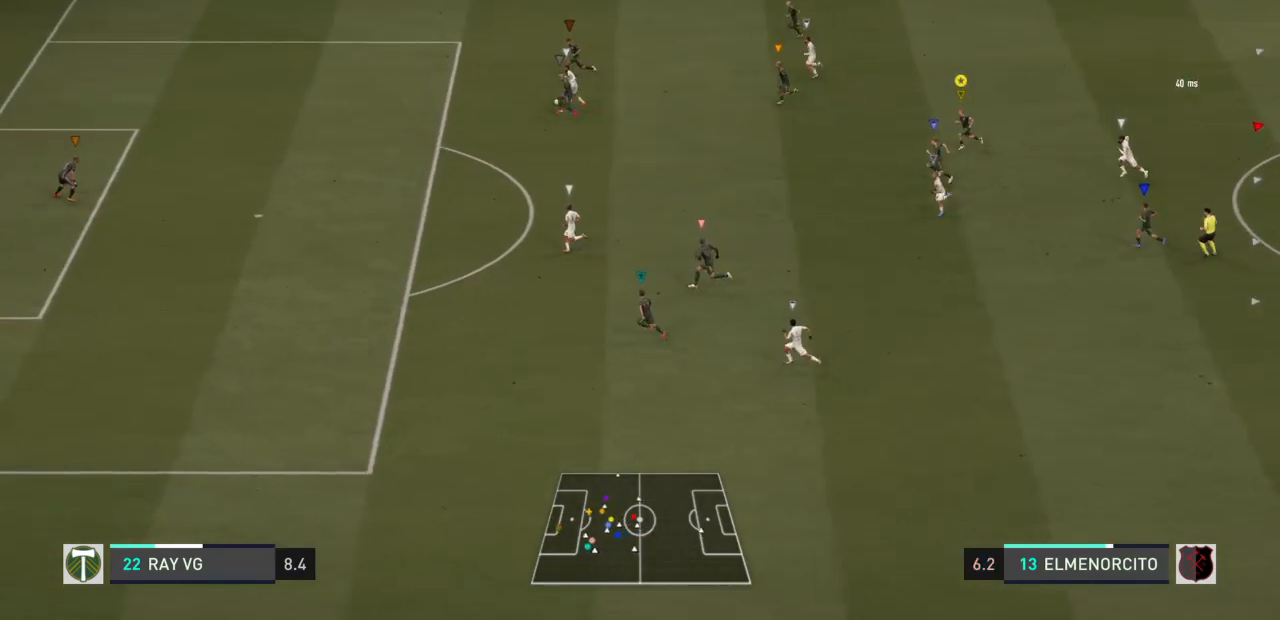
{"buttons": [], "left_stick": "down-left", "right_stick": "center", "events": []}
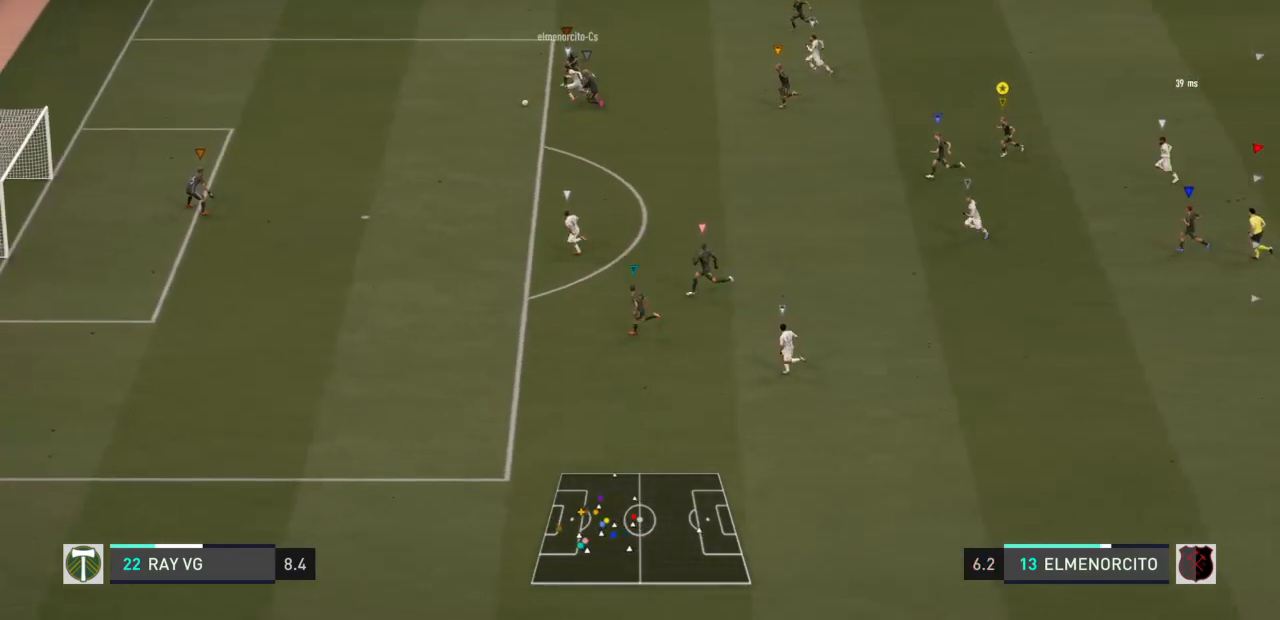
{"buttons": [], "left_stick": "down-left", "right_stick": "center", "events": []}
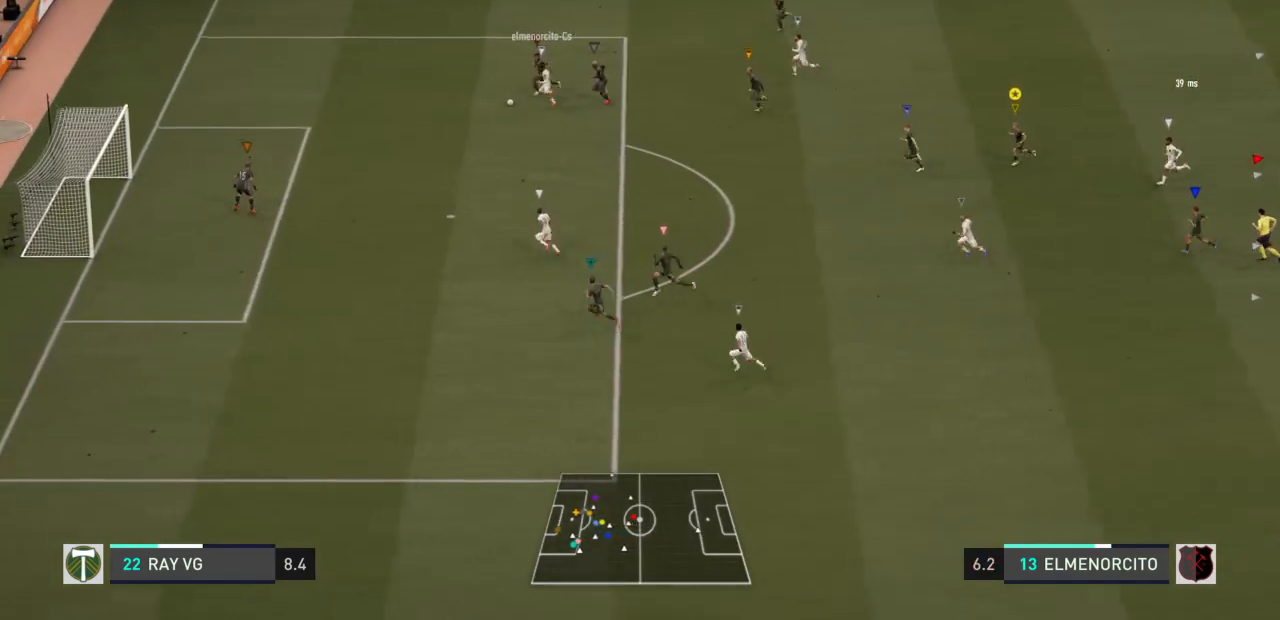
{"buttons": [], "left_stick": "down", "right_stick": "center", "events": [[33, "left_stick", "down"]]}
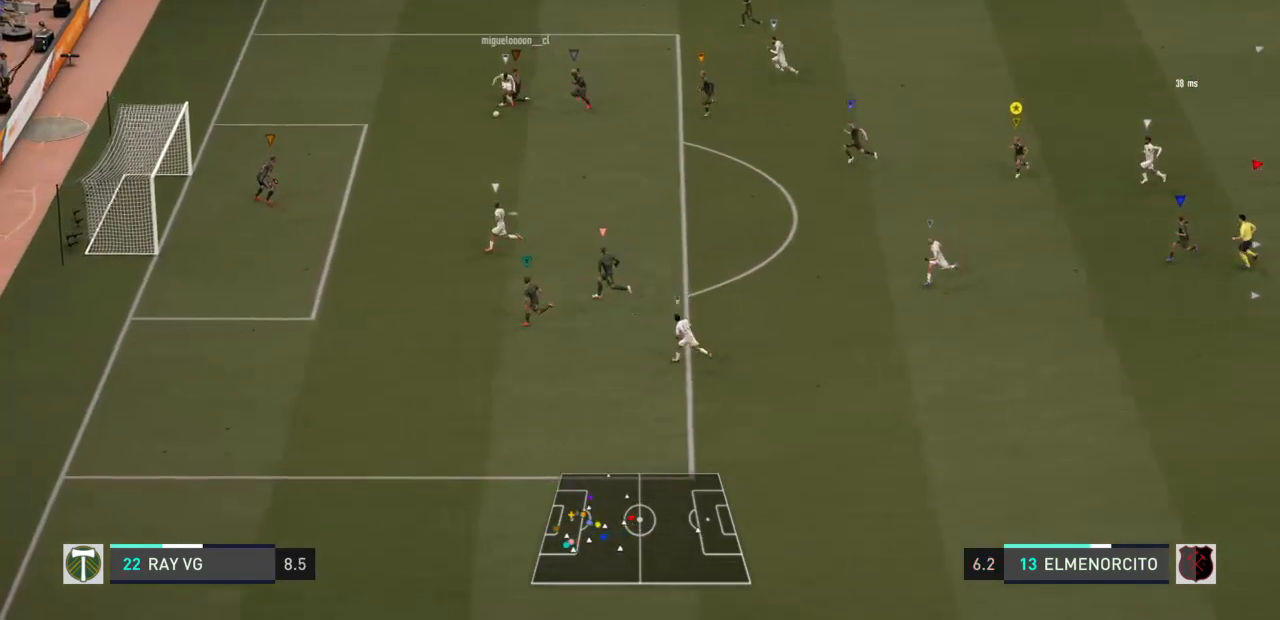
{"buttons": [], "left_stick": "down", "right_stick": "center", "events": []}
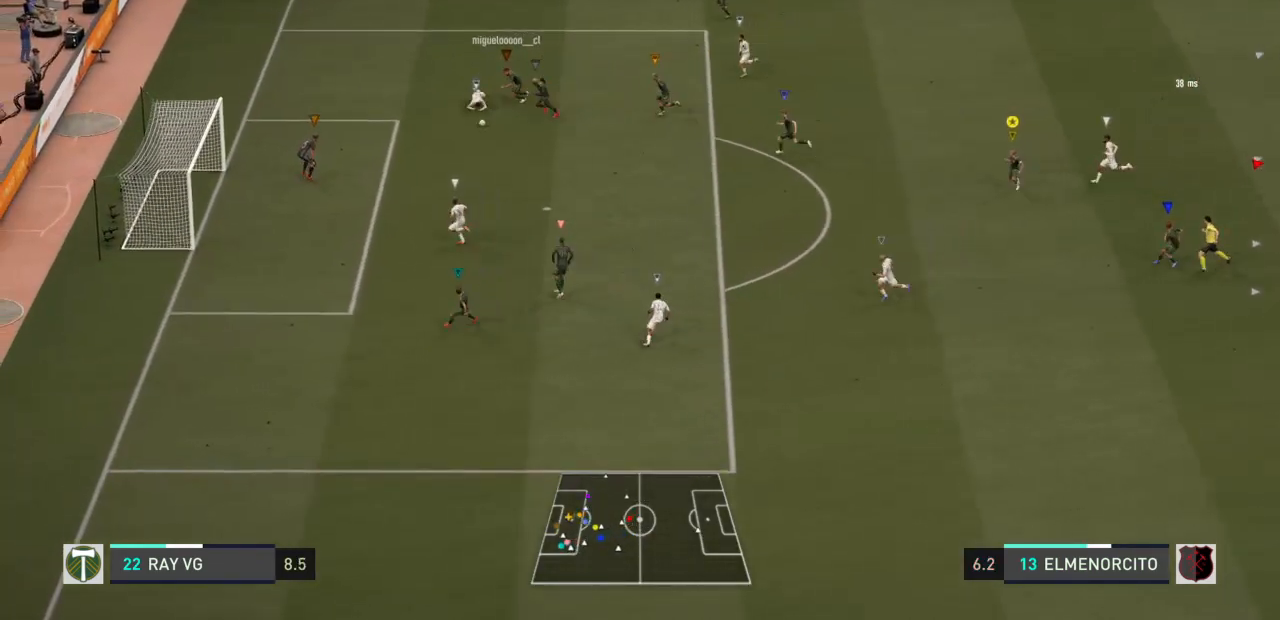
{"buttons": [], "left_stick": "down", "right_stick": "center", "events": []}
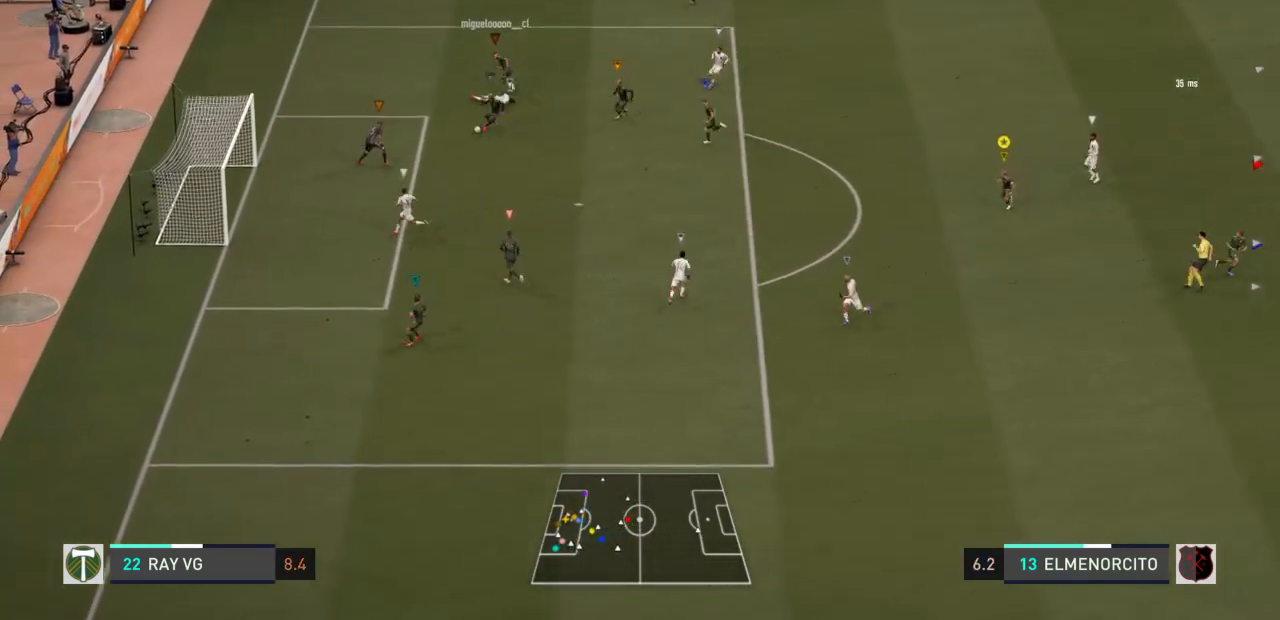
{"buttons": [], "left_stick": "right", "right_stick": "center", "events": [[317, "left_stick", "right"]]}
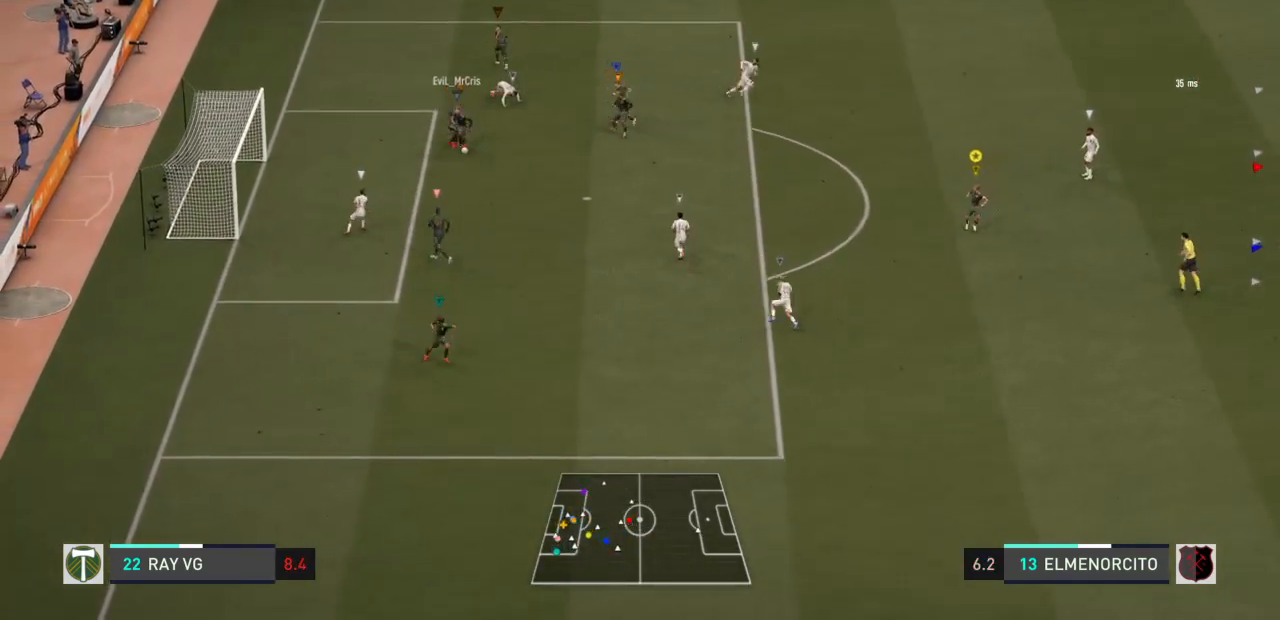
{"buttons": [], "left_stick": "right", "right_stick": "center", "events": []}
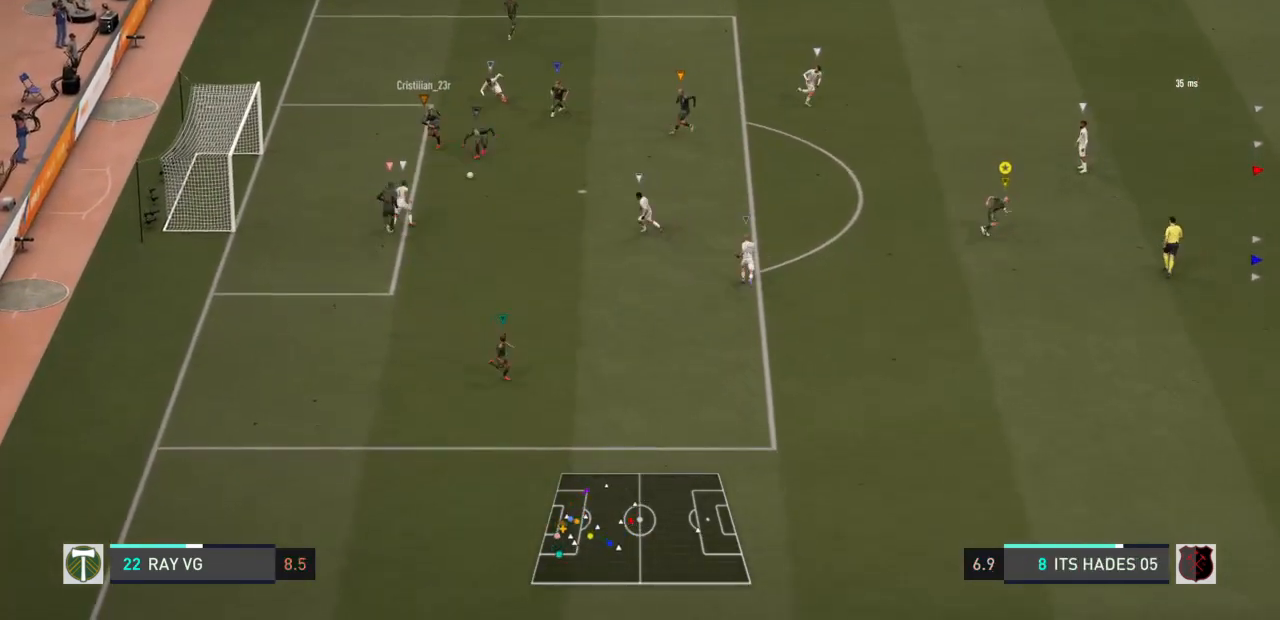
{"buttons": [], "left_stick": "up-right", "right_stick": "center", "events": [[500, "left_stick", "up-right"]]}
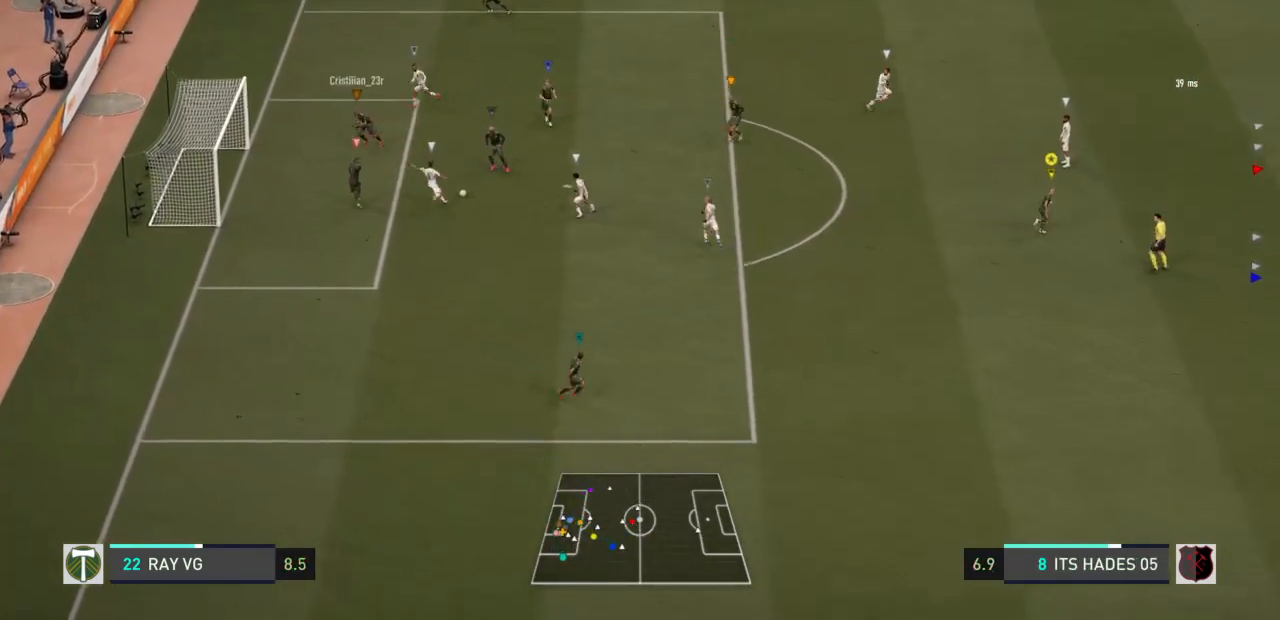
{"buttons": [], "left_stick": "right", "right_stick": "center", "events": [[183, "left_stick", "right"]]}
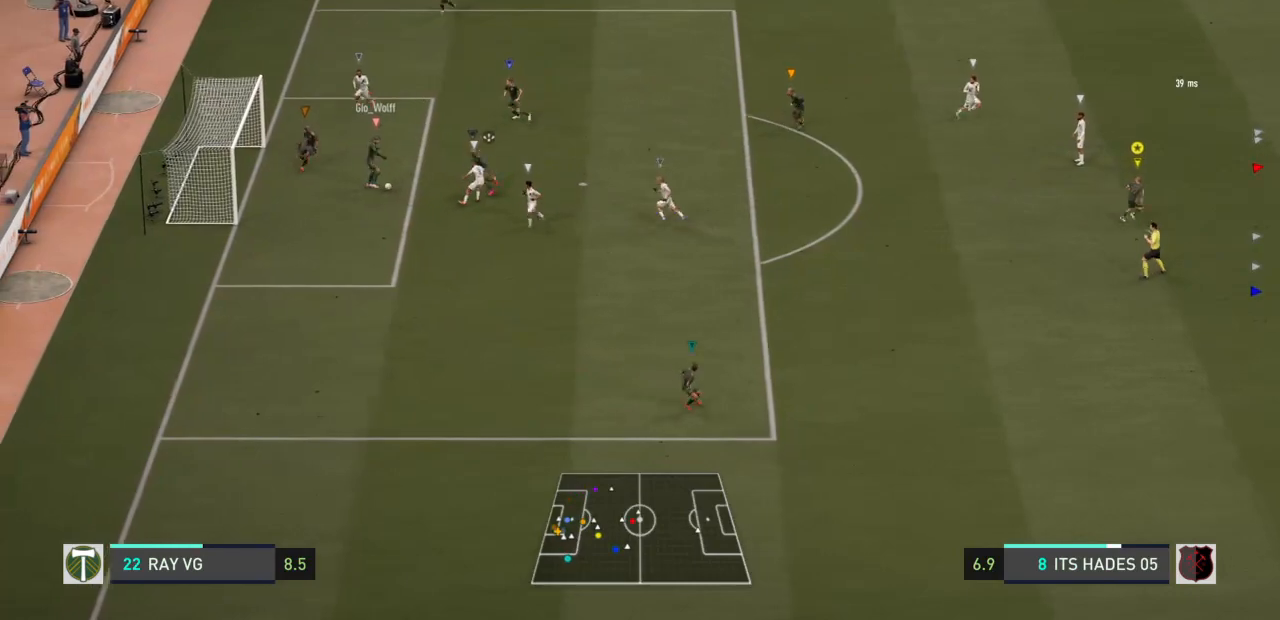
{"buttons": [], "left_stick": "up-right", "right_stick": "center", "events": [[83, "L2", "down"], [383, "L2", "up"], [500, "left_stick", "up-right"]]}
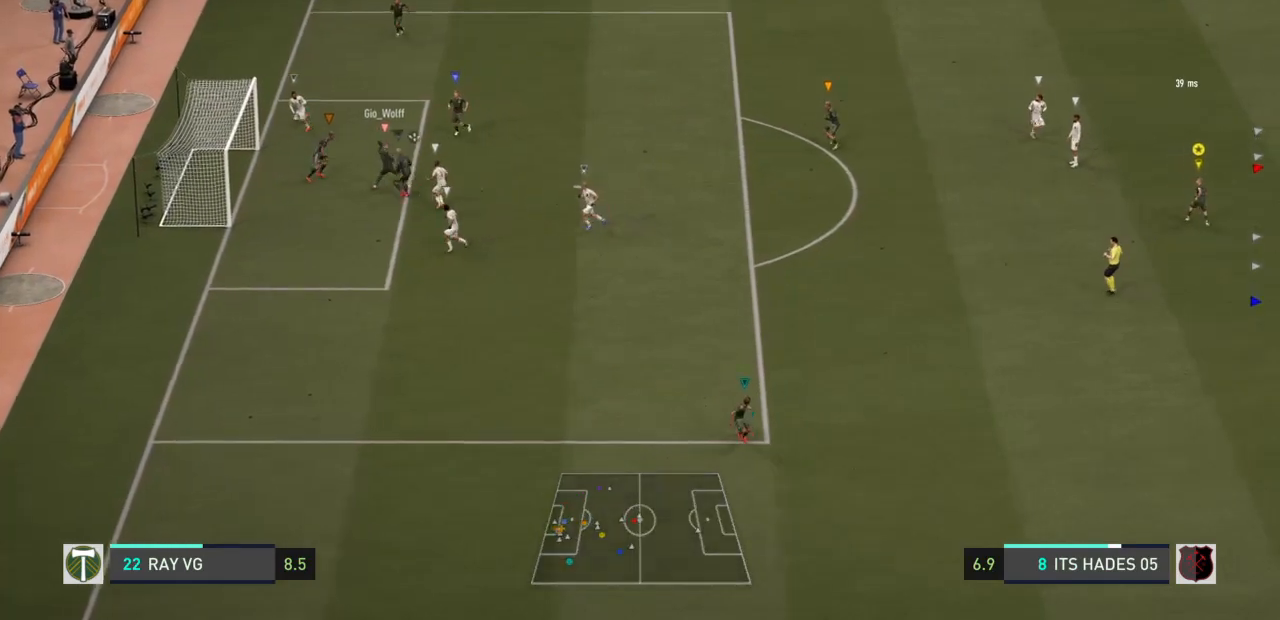
{"buttons": [], "left_stick": "up-right", "right_stick": "center", "events": []}
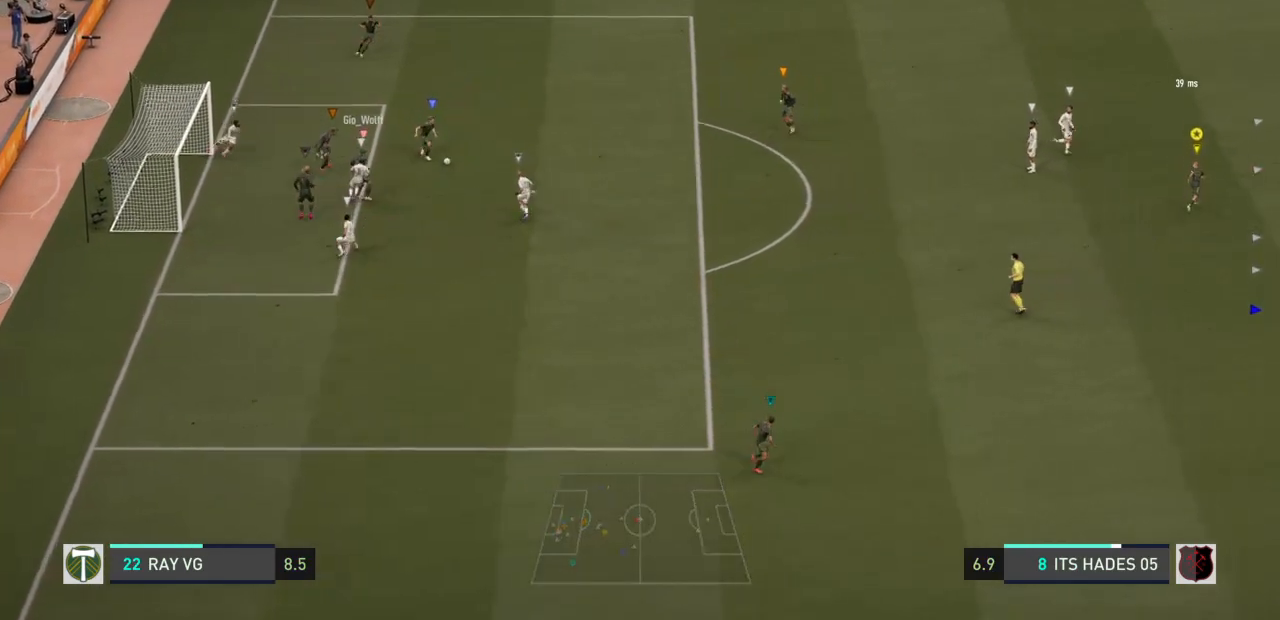
{"buttons": [], "left_stick": "up", "right_stick": "center", "events": [[50, "left_stick", "up"]]}
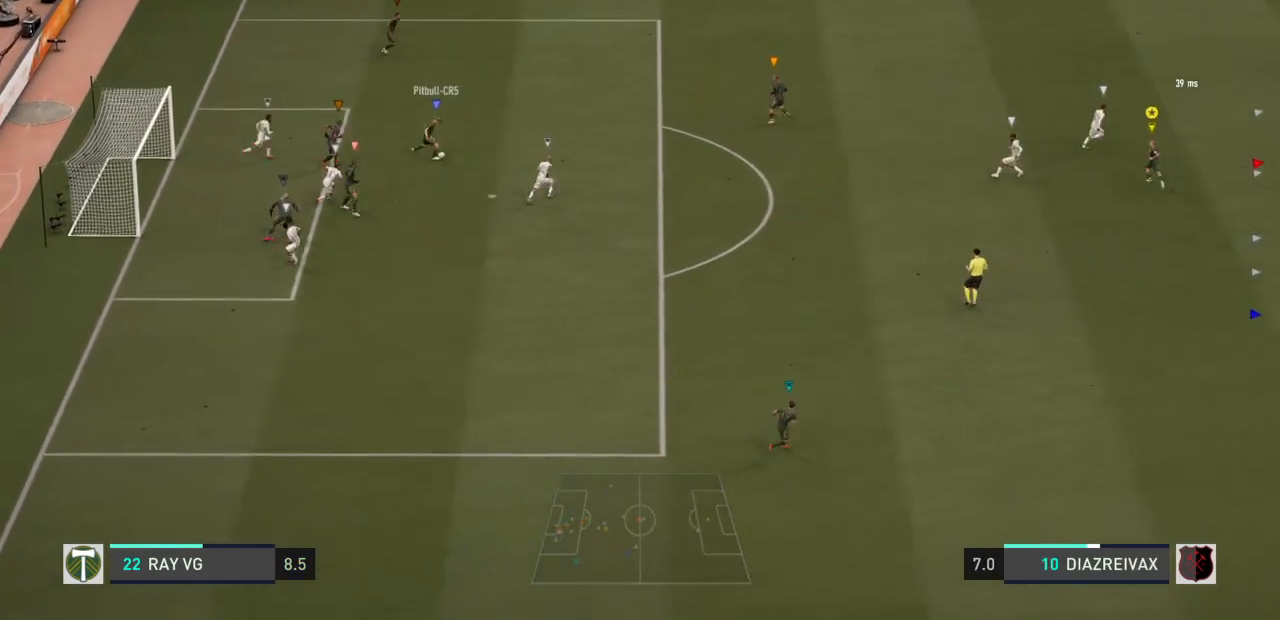
{"buttons": [], "left_stick": "up", "right_stick": "center", "events": []}
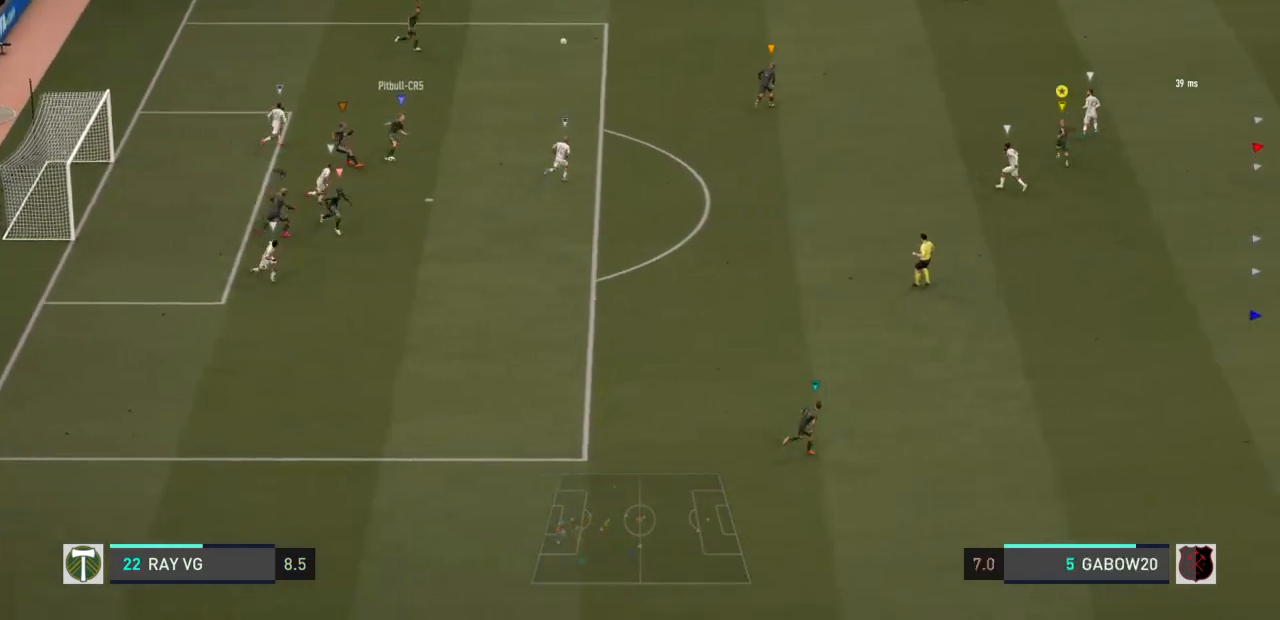
{"buttons": [], "left_stick": "right", "right_stick": "center", "events": [[67, "left_stick", "up-right"], [283, "left_stick", "right"]]}
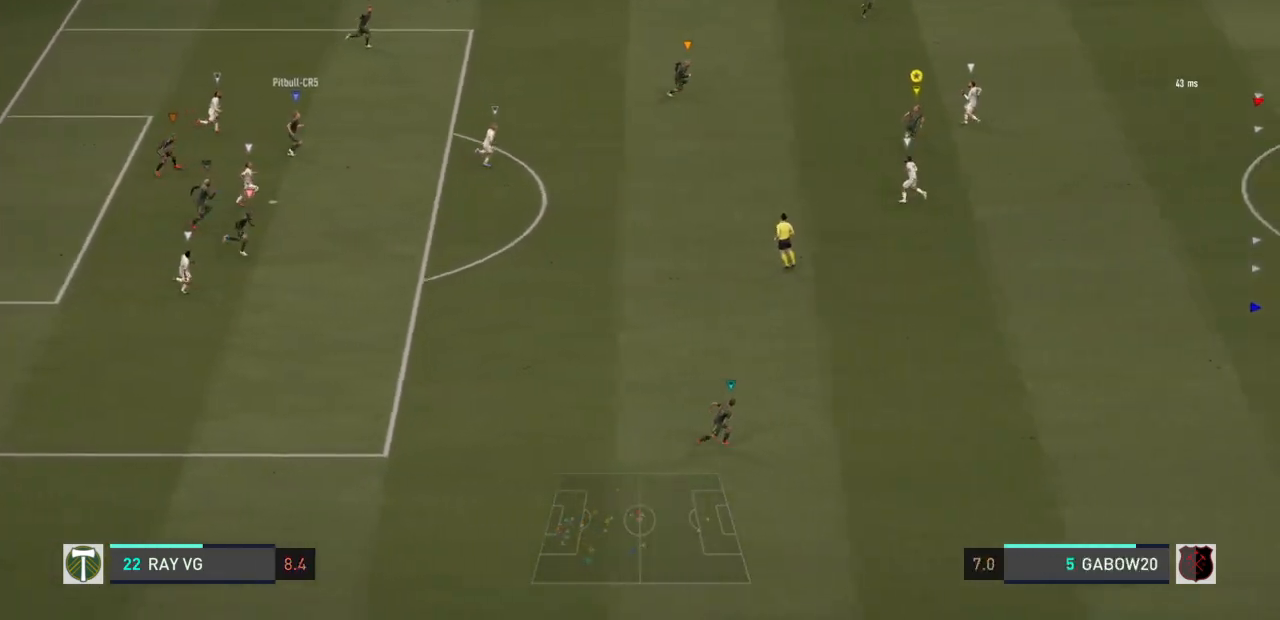
{"buttons": ["R2"], "left_stick": "down-right", "right_stick": "center", "events": [[67, "R2", "down"], [283, "left_stick", "down-right"]]}